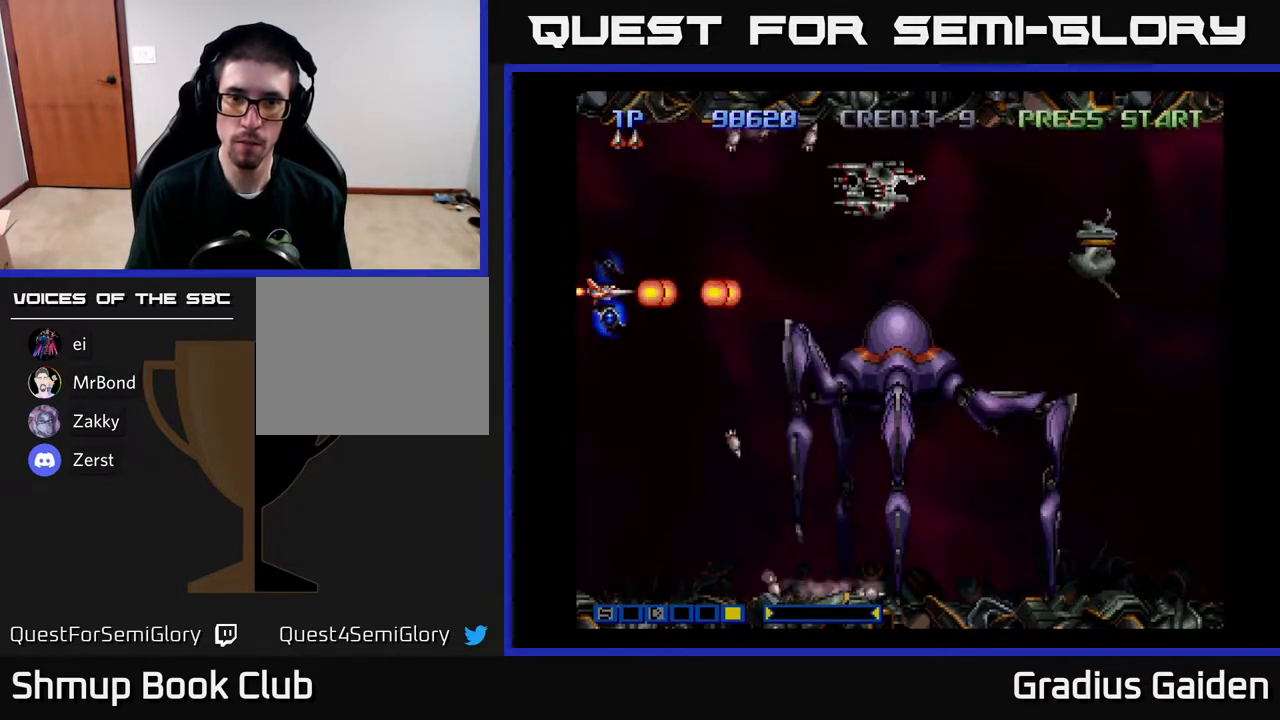
Gameplay with a controller (Xbox layout); each line is a JSON object with the inputs held at the frame after it. "events" lists button and stick changes between this image and that frame as [ms after this image, input, new state], when the widget could be followed in between. Not read: left_stick right_stick.
{"buttons": [], "events": [[50, "R2", "up"], [133, "R2", "down"], [250, "R2", "up"], [350, "R2", "down"], [400, "DPAD_DOWN", "down"], [450, "R2", "up"], [500, "DPAD_DOWN", "up"]]}
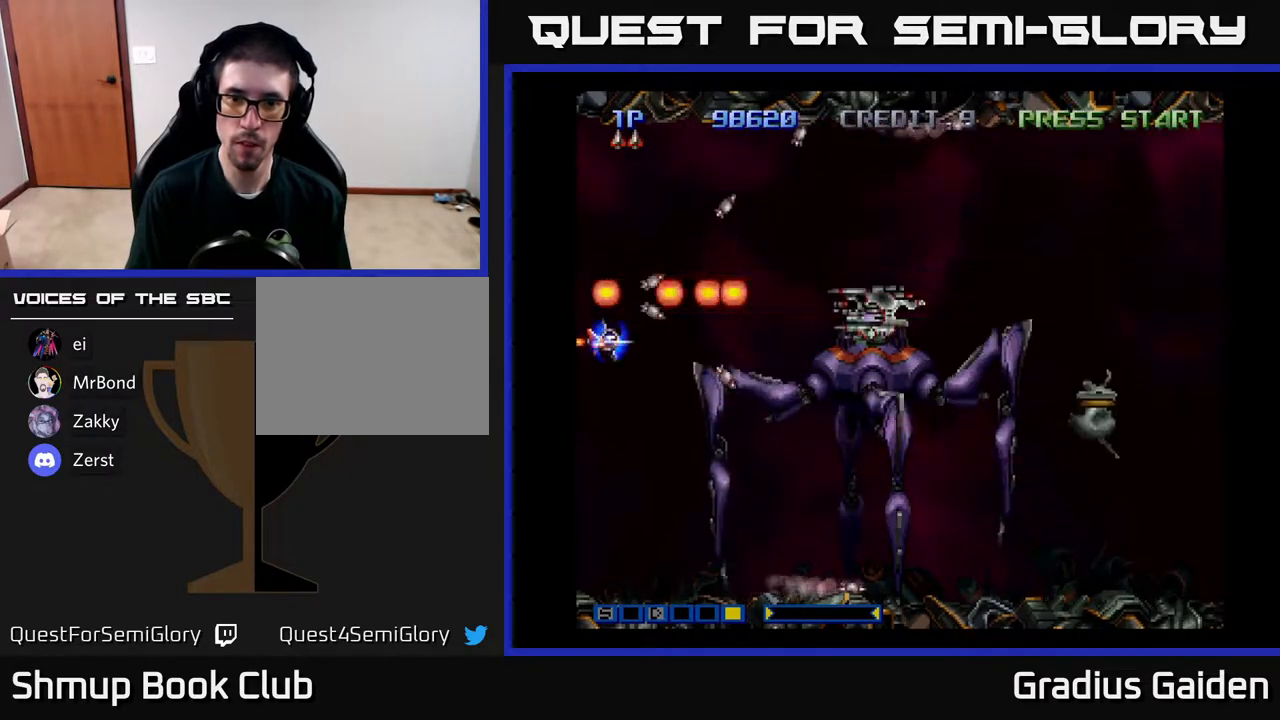
{"buttons": [], "events": [[17, "R2", "down"], [33, "DPAD_LEFT", "down"], [150, "R2", "up"], [183, "DPAD_UP", "down"], [233, "R2", "down"], [267, "DPAD_LEFT", "up"], [300, "DPAD_UP", "up"], [300, "R2", "up"], [383, "R2", "down"], [500, "R2", "up"]]}
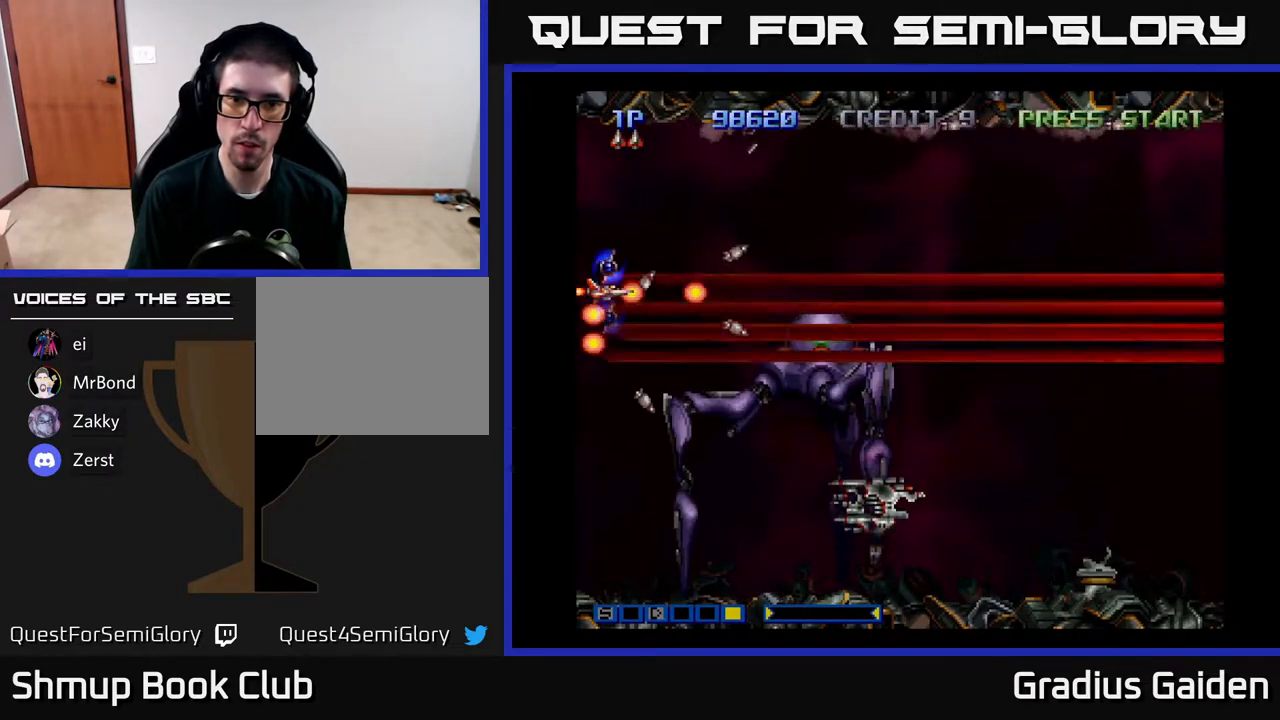
{"buttons": ["R2", "DPAD_UP"], "events": [[100, "R2", "down"], [200, "R2", "up"], [283, "R2", "down"], [383, "R2", "up"], [483, "DPAD_UP", "down"], [500, "R2", "down"]]}
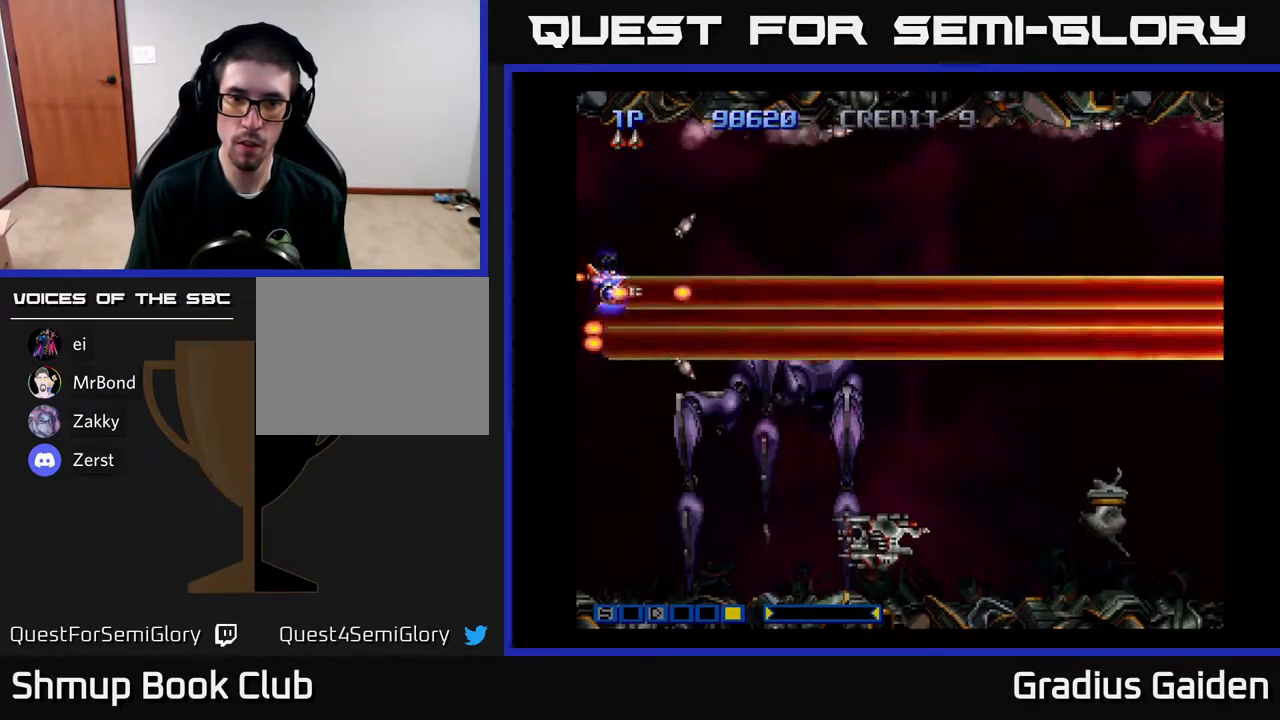
{"buttons": [], "events": [[67, "DPAD_UP", "up"], [83, "R2", "up"], [167, "R2", "down"], [283, "R2", "up"], [383, "R2", "down"], [483, "R2", "up"]]}
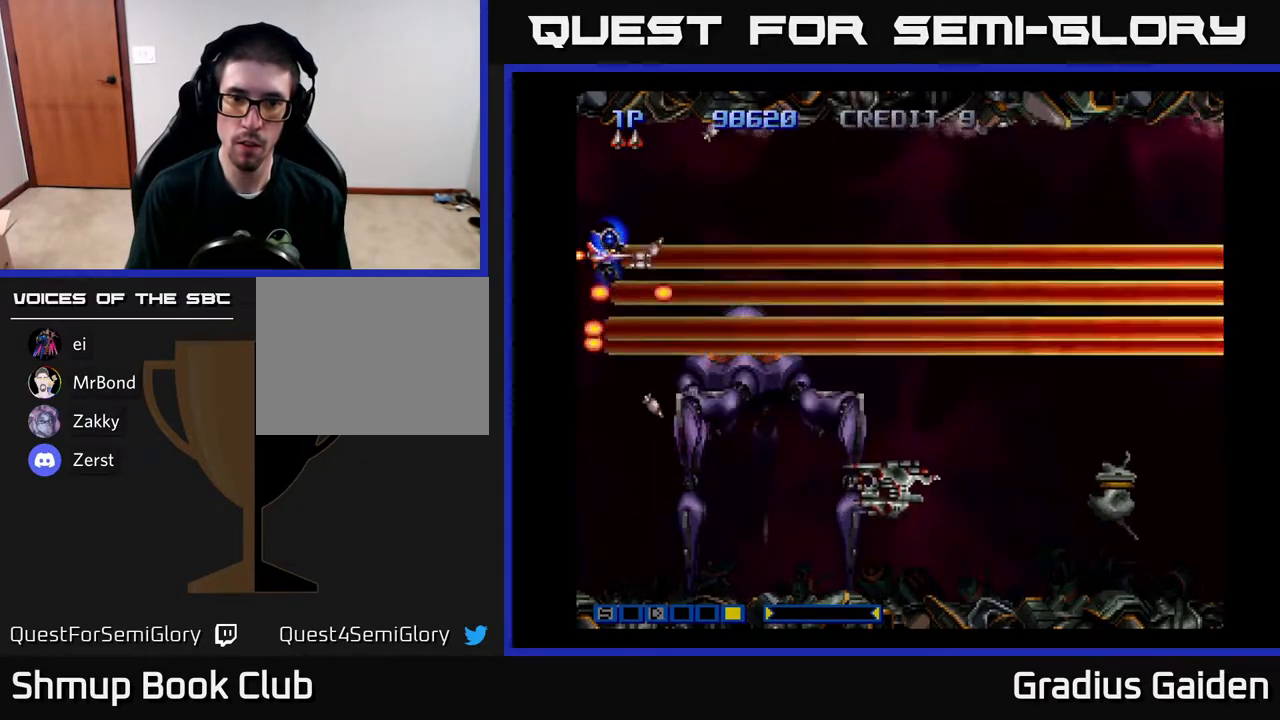
{"buttons": ["R2"], "events": [[67, "R2", "down"], [183, "R2", "up"], [317, "R2", "down"], [383, "R2", "up"], [433, "DPAD_UP", "down"], [483, "R2", "down"], [500, "DPAD_UP", "up"]]}
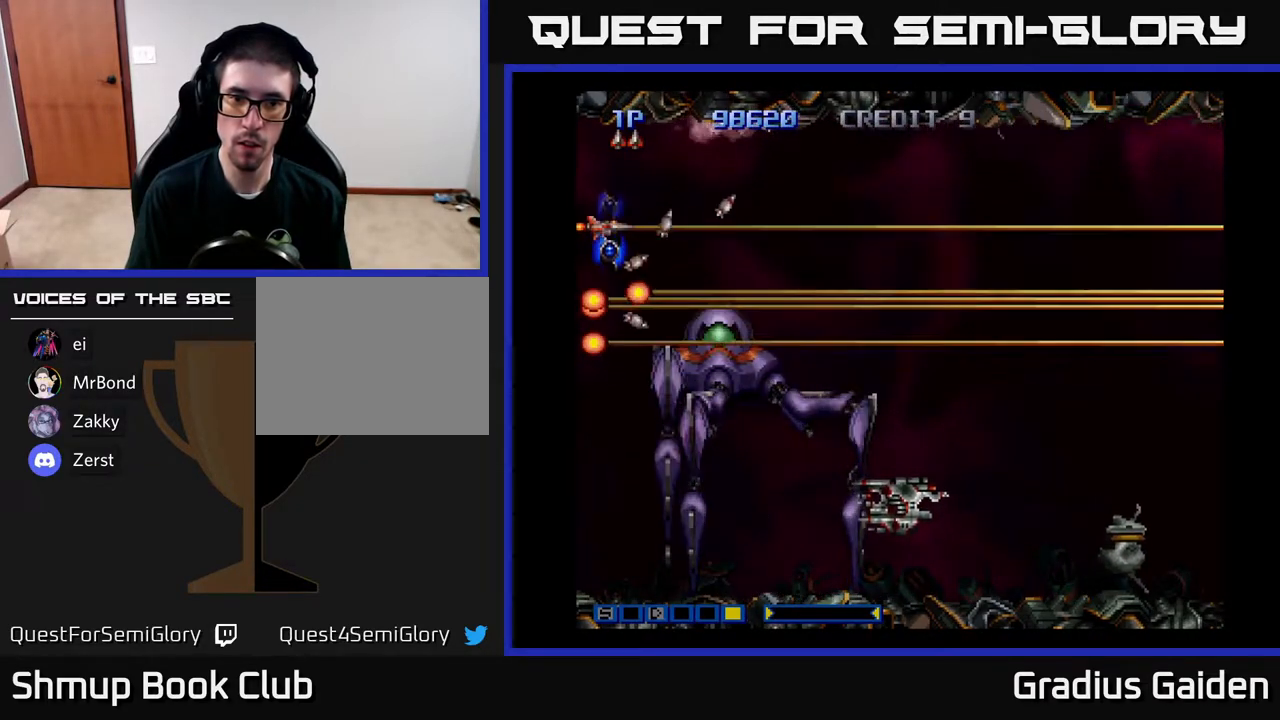
{"buttons": [], "events": [[83, "R2", "up"], [200, "R2", "down"], [283, "R2", "up"], [367, "R2", "down"], [483, "R2", "up"]]}
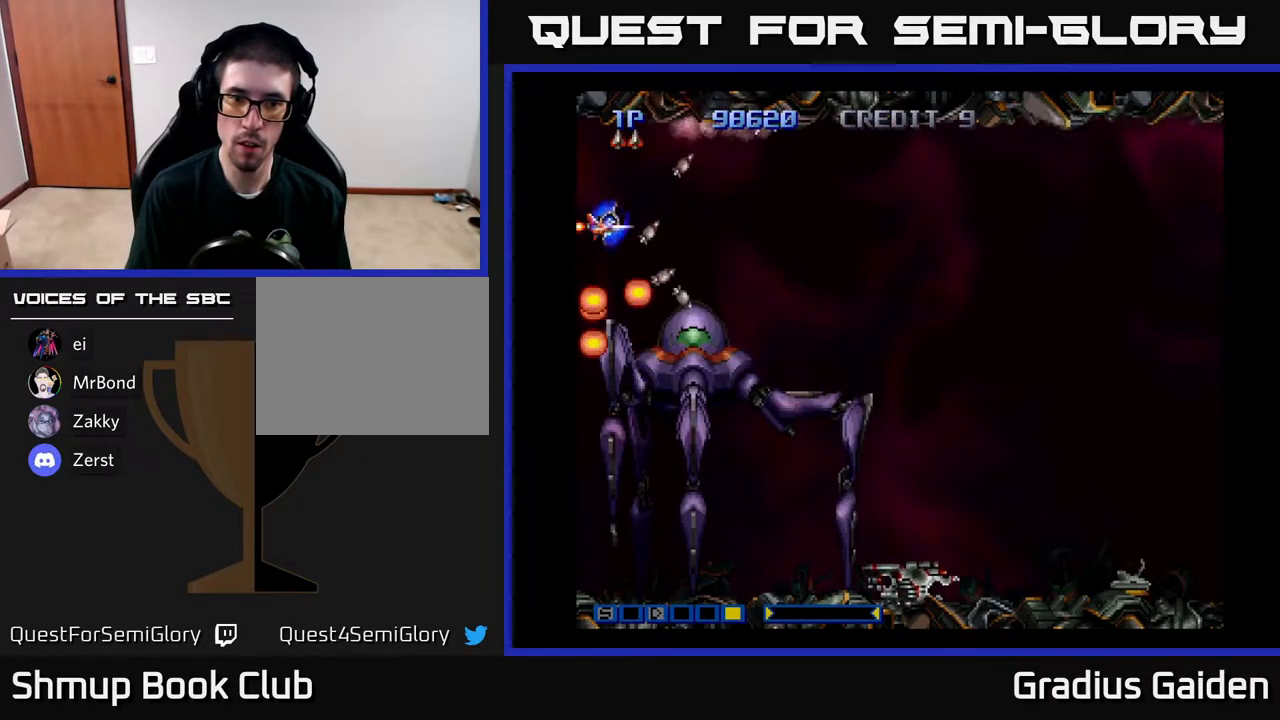
{"buttons": ["DPAD_RIGHT"], "events": [[67, "R2", "down"], [167, "DPAD_RIGHT", "down"], [183, "R2", "up"], [233, "R2", "down"], [367, "R2", "up"]]}
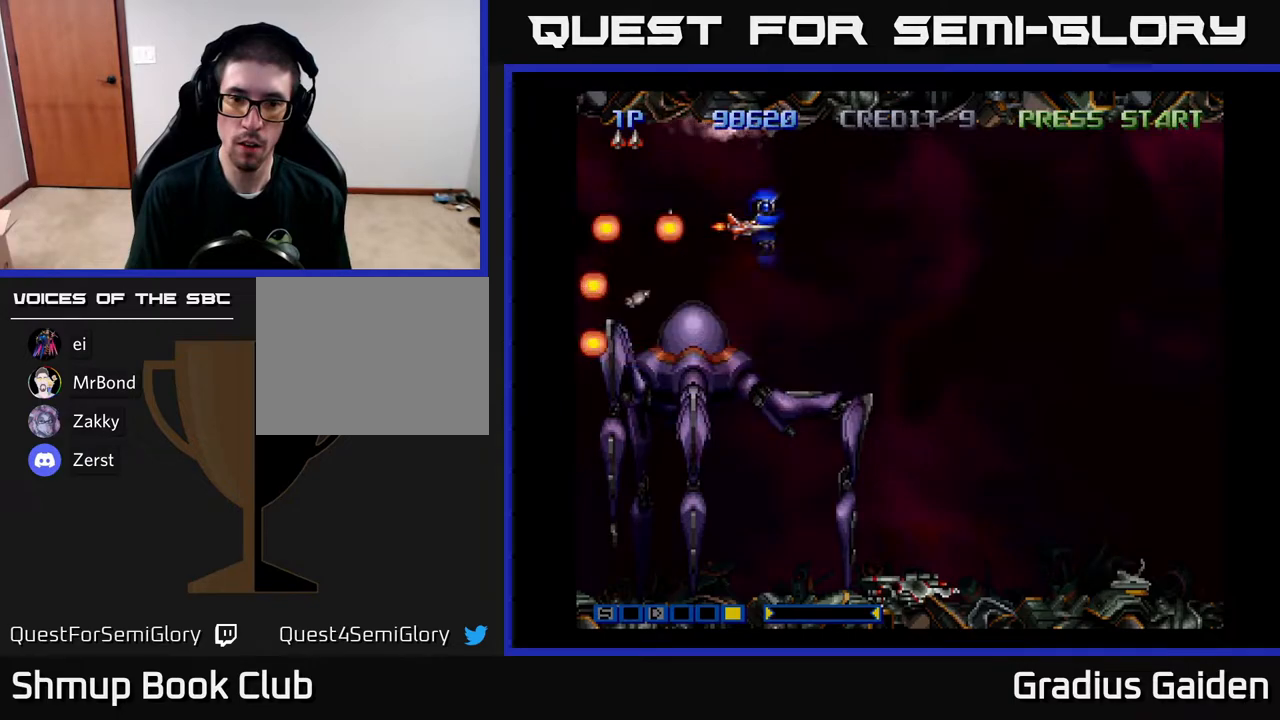
{"buttons": ["R2", "DPAD_RIGHT"], "events": [[250, "R2", "down"], [383, "R2", "up"], [467, "R2", "down"]]}
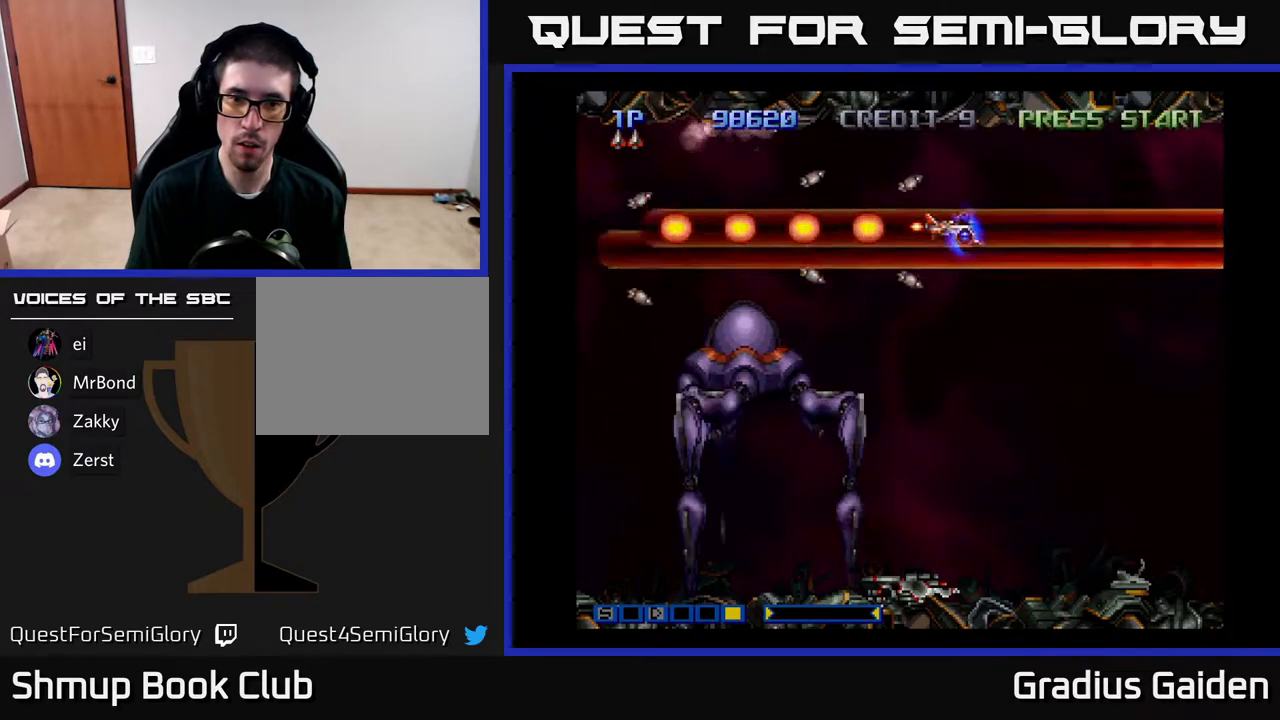
{"buttons": ["DPAD_LEFT"], "events": [[50, "R2", "up"], [67, "DPAD_RIGHT", "up"], [167, "R2", "down"], [250, "R2", "up"], [350, "R2", "down"], [383, "DPAD_LEFT", "down"], [433, "R2", "up"]]}
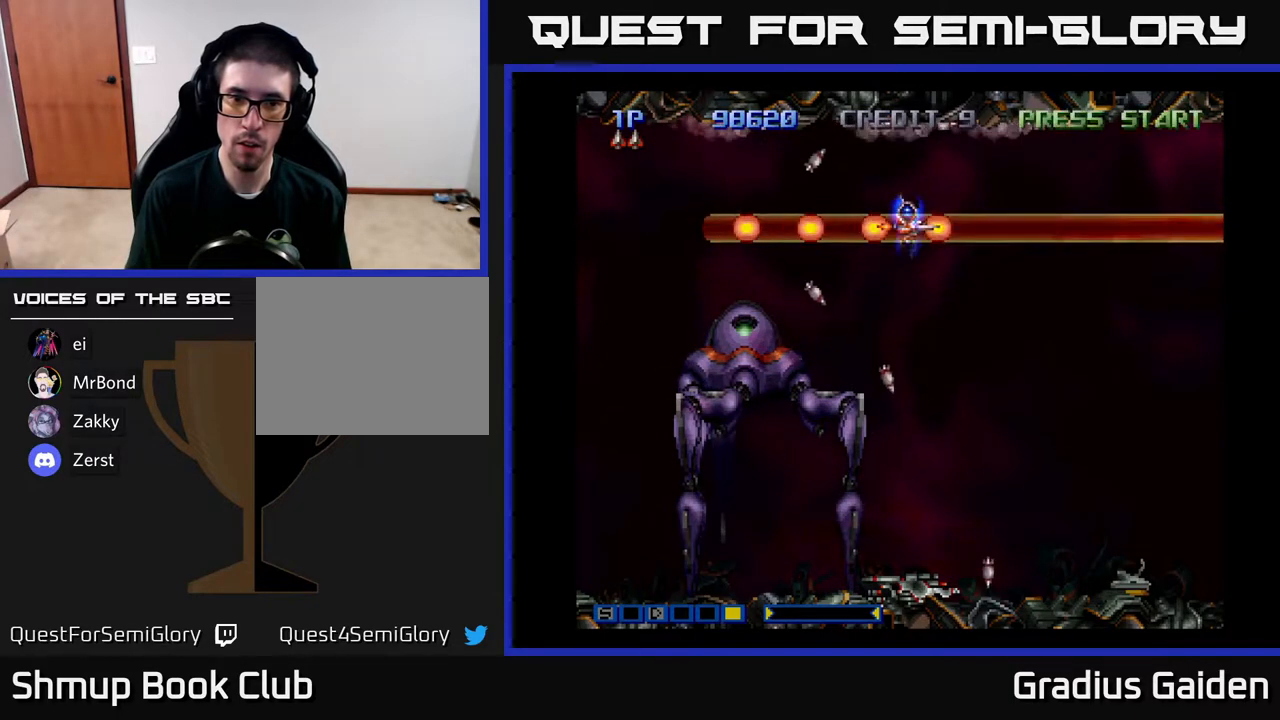
{"buttons": ["DPAD_LEFT"], "events": [[33, "R2", "down"], [150, "R2", "up"]]}
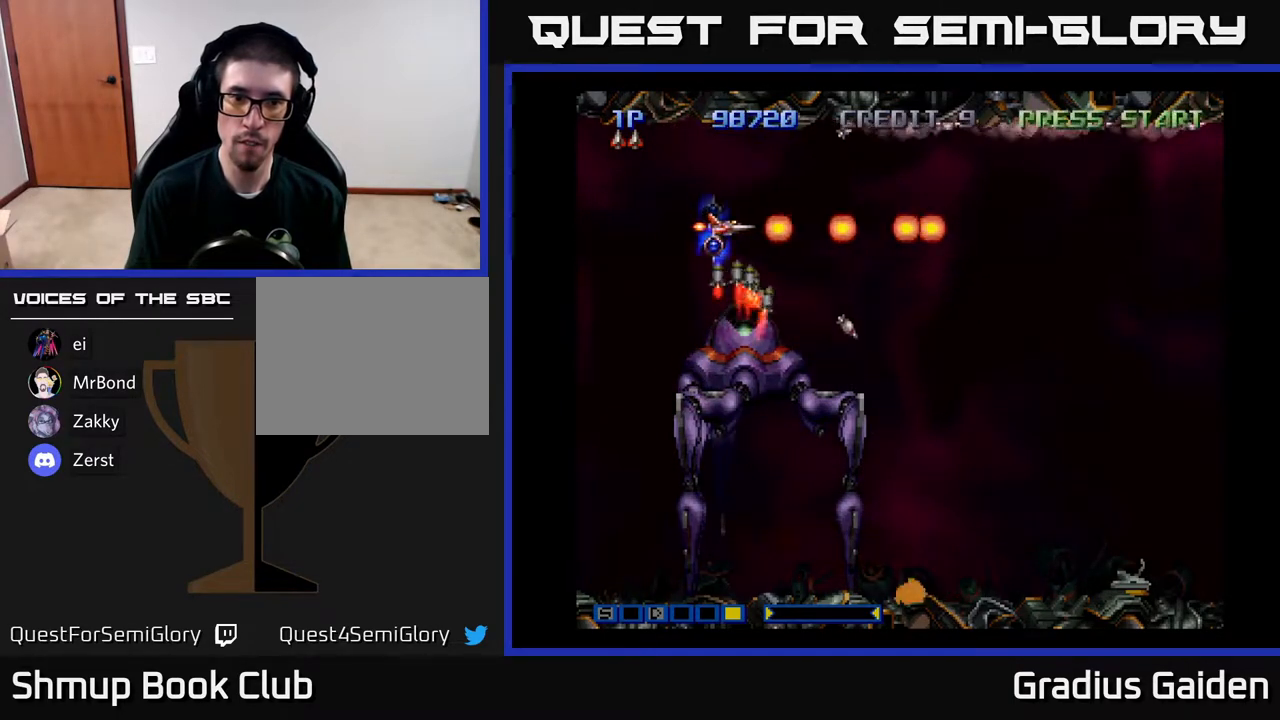
{"buttons": ["R2", "DPAD_DOWN"], "events": [[183, "R2", "down"], [300, "R2", "up"], [317, "DPAD_DOWN", "down"], [367, "DPAD_LEFT", "up"], [367, "R2", "down"]]}
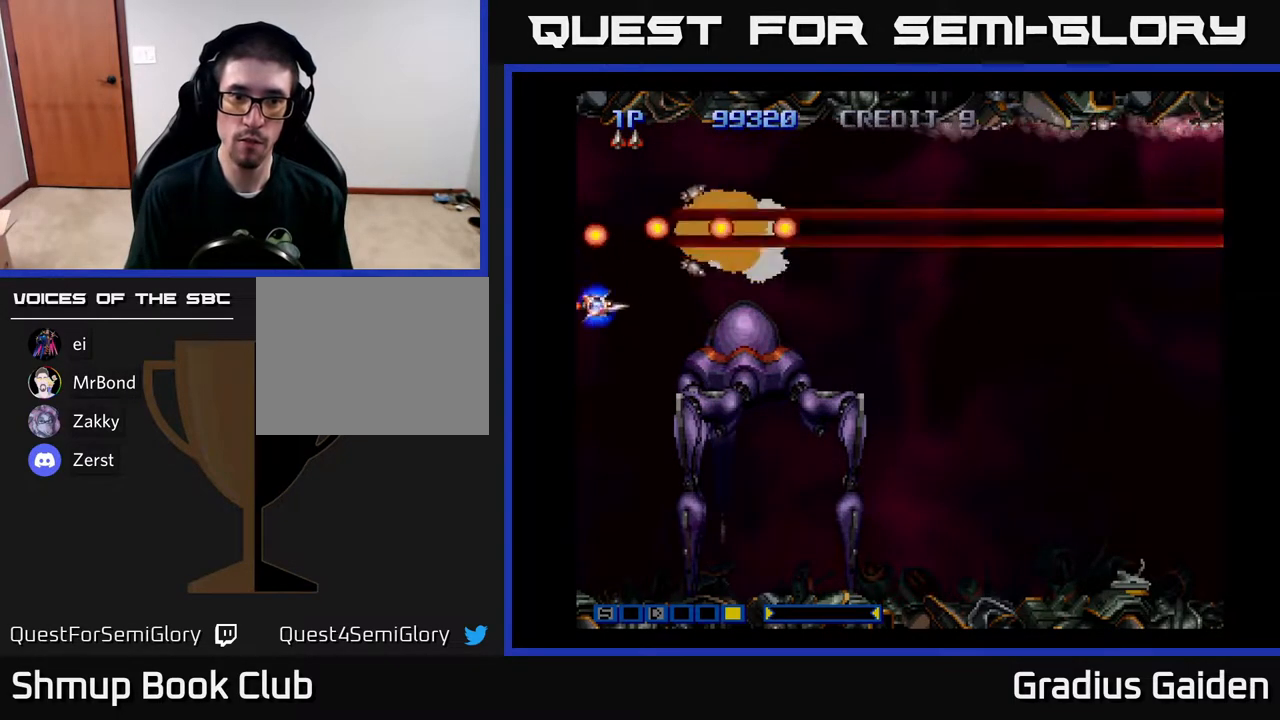
{"buttons": ["R2", "DPAD_UP", "DPAD_LEFT"], "events": [[17, "R2", "up"], [83, "DPAD_DOWN", "up"], [83, "R2", "down"], [133, "DPAD_LEFT", "down"], [167, "R2", "up"], [267, "R2", "down"], [383, "R2", "up"], [483, "R2", "down"], [500, "DPAD_UP", "down"]]}
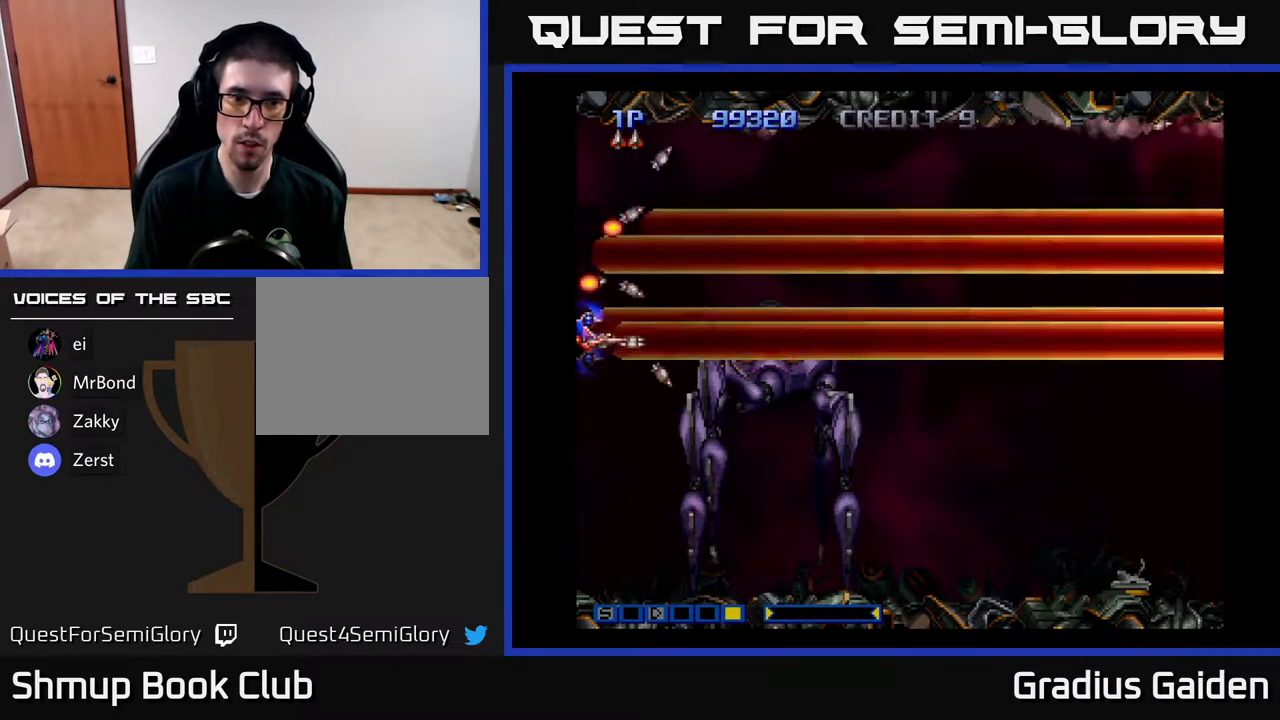
{"buttons": ["R2"], "events": [[50, "R2", "up"], [67, "DPAD_UP", "up"], [133, "R2", "down"], [283, "R2", "up"], [433, "DPAD_LEFT", "up"], [433, "R2", "down"]]}
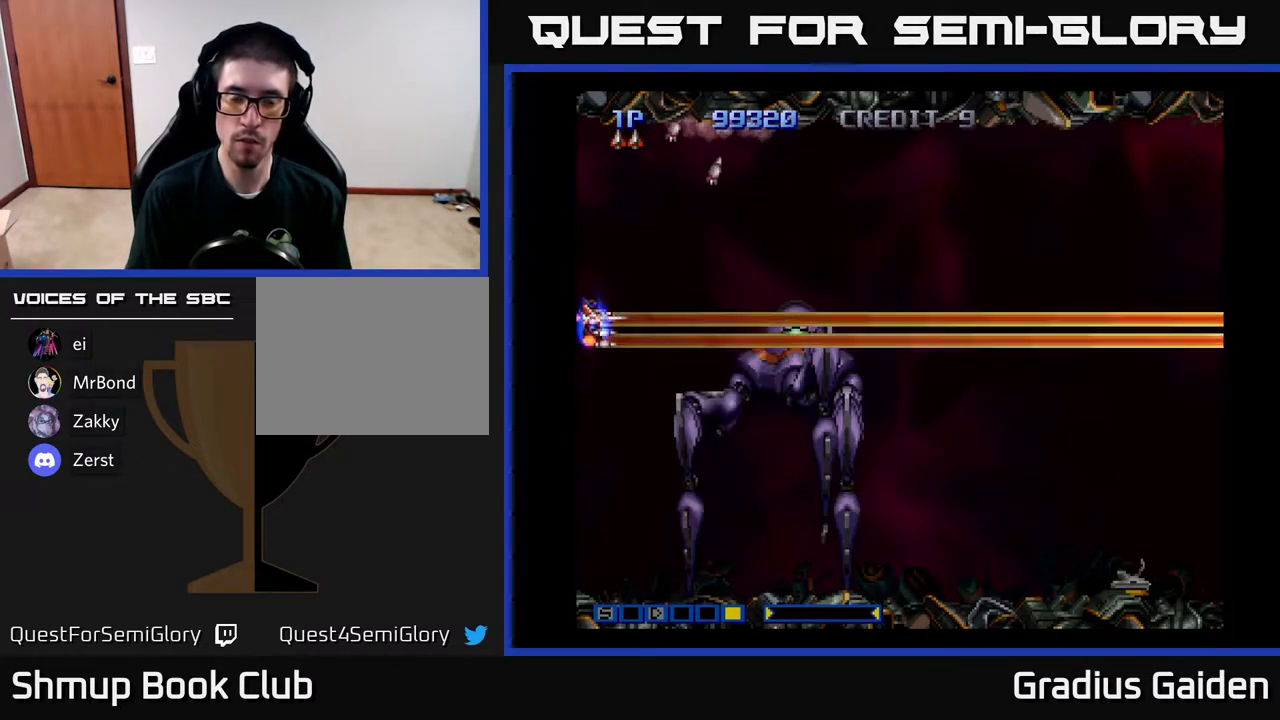
{"buttons": ["R2"], "events": [[33, "R2", "up"], [500, "R2", "down"]]}
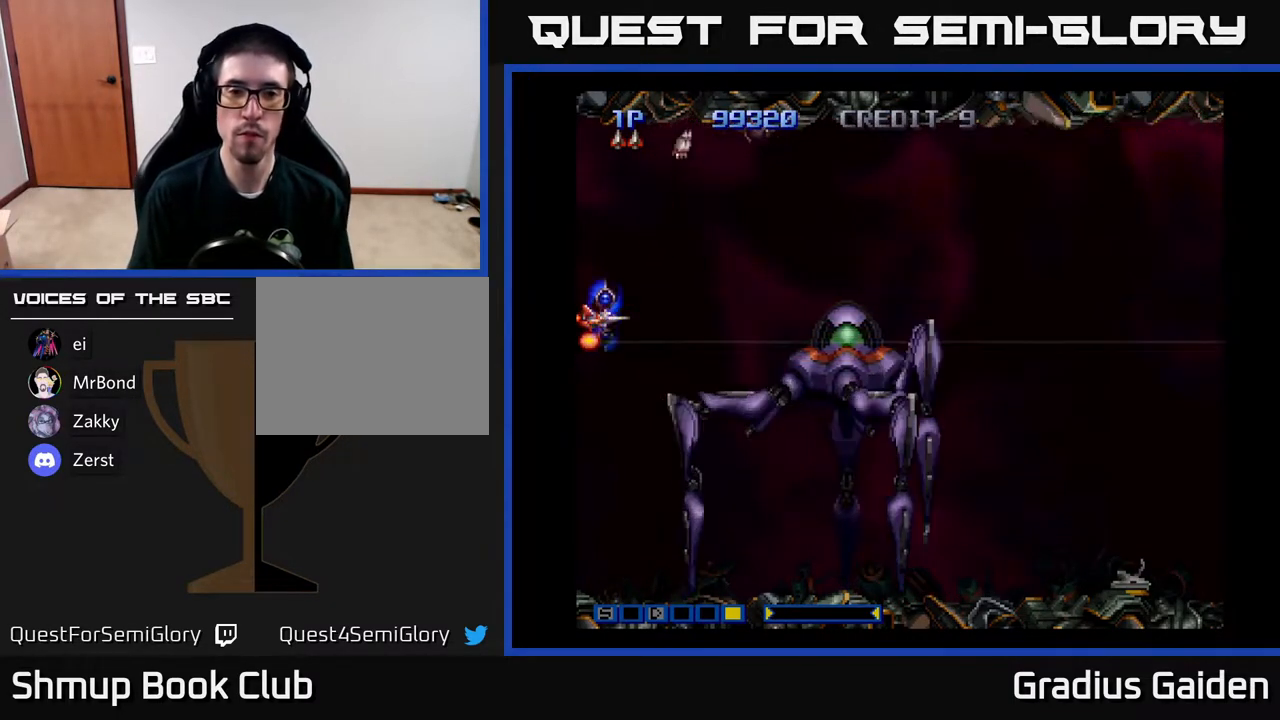
{"buttons": ["R2", "DPAD_LEFT"], "events": [[83, "DPAD_LEFT", "down"], [183, "R2", "up"], [217, "R2", "down"], [383, "R2", "up"], [483, "R2", "down"]]}
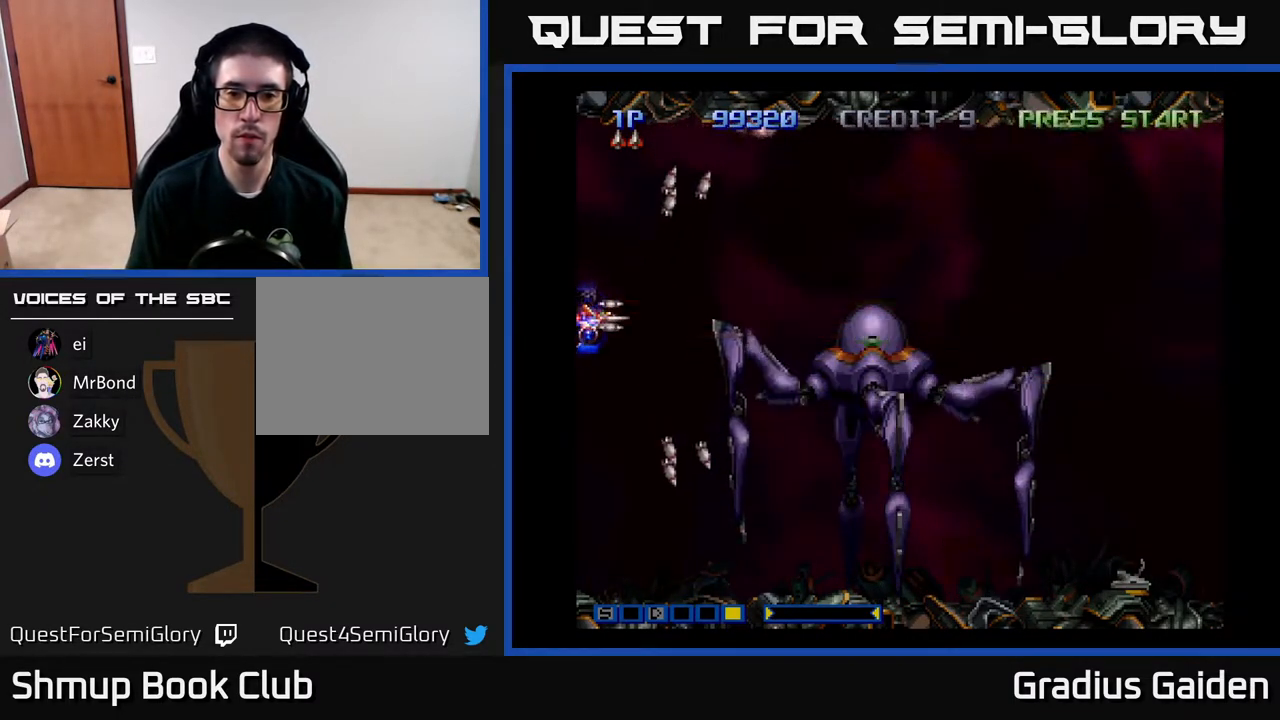
{"buttons": ["R2"], "events": [[100, "R2", "up"], [133, "DPAD_LEFT", "up"], [183, "R2", "down"], [317, "R2", "up"], [433, "R2", "down"]]}
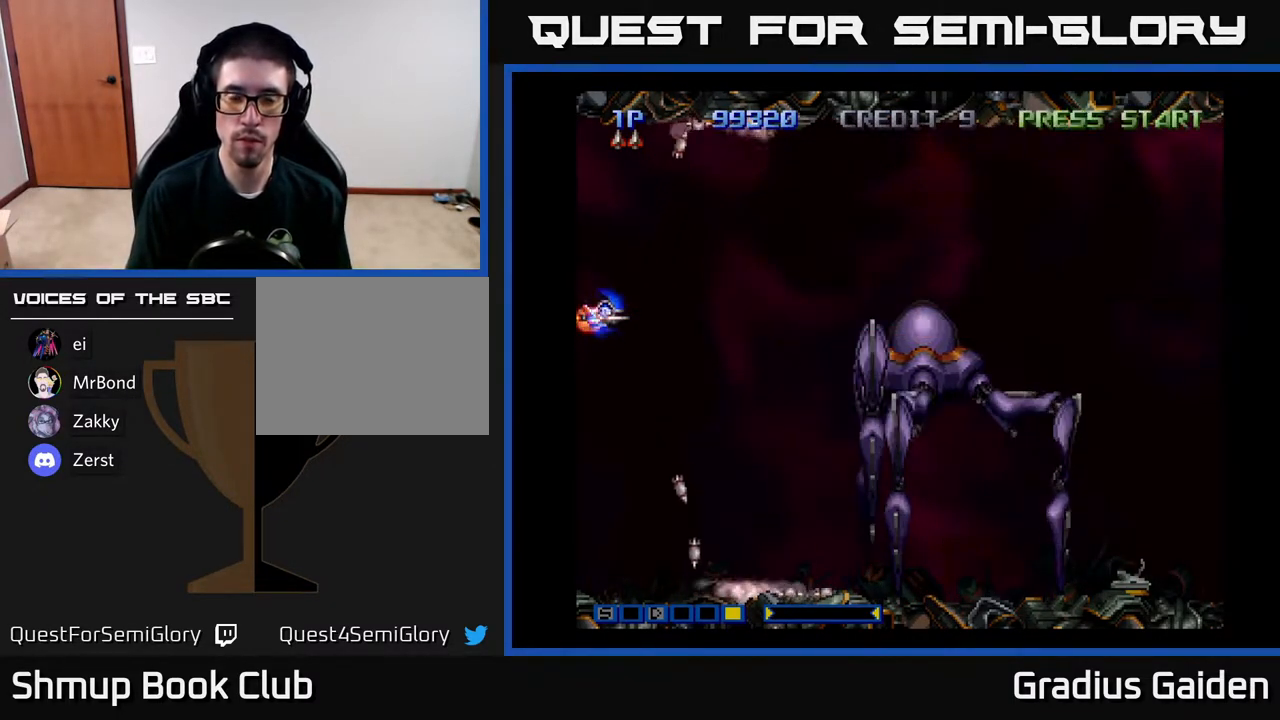
{"buttons": [], "events": [[33, "R2", "up"], [150, "R2", "down"], [267, "R2", "up"], [383, "R2", "down"], [483, "R2", "up"]]}
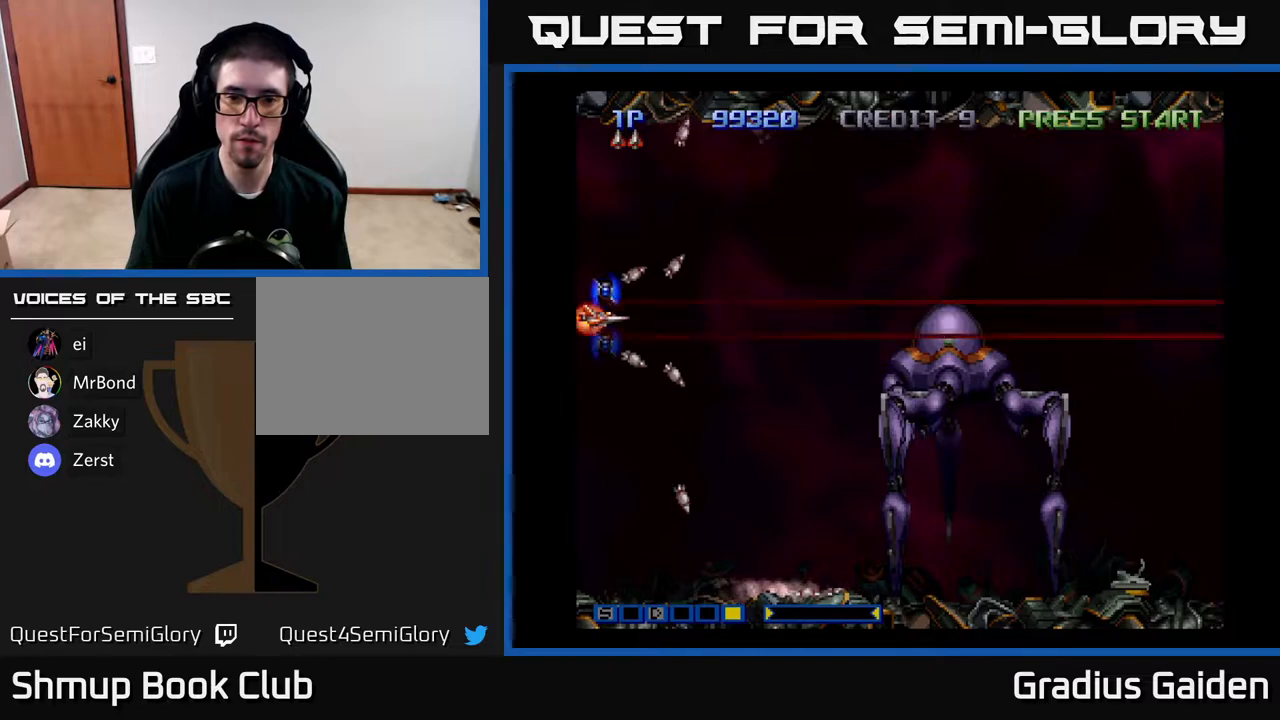
{"buttons": ["R2"], "events": [[83, "R2", "down"], [200, "R2", "up"], [300, "R2", "down"], [400, "R2", "up"], [500, "R2", "down"]]}
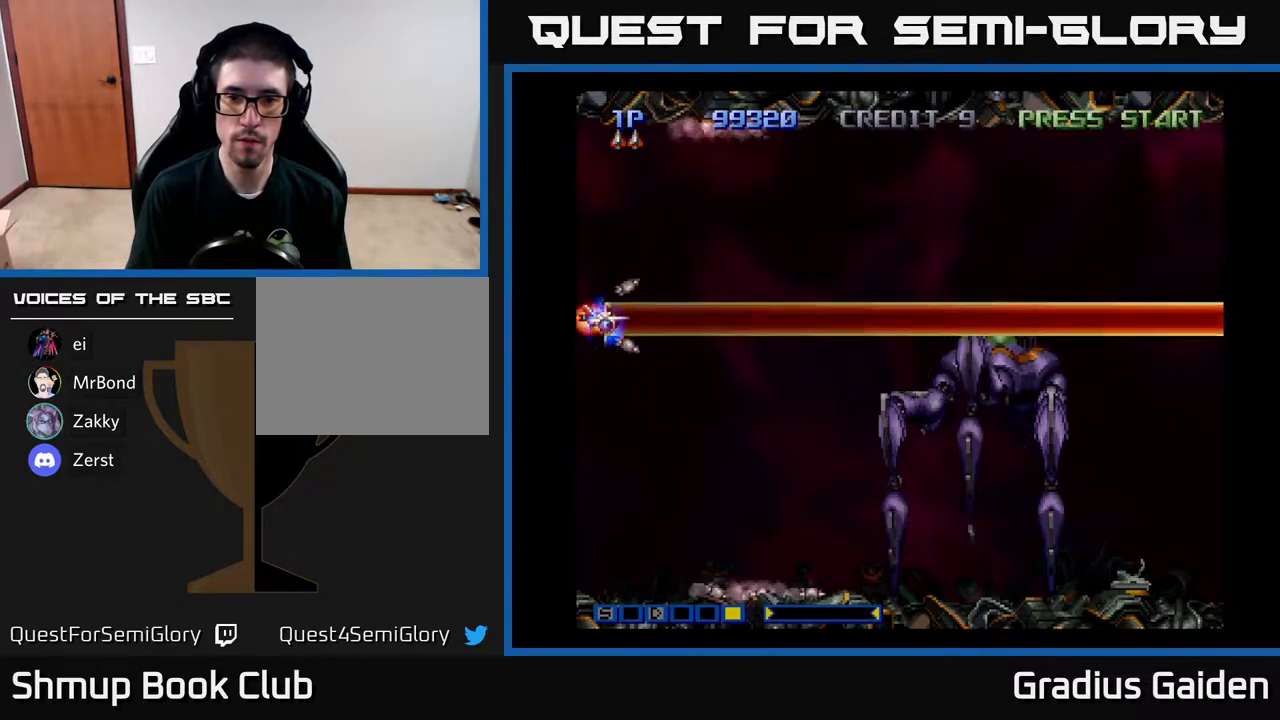
{"buttons": ["R2"], "events": [[133, "R2", "up"], [200, "R2", "down"], [317, "R2", "up"], [417, "R2", "down"]]}
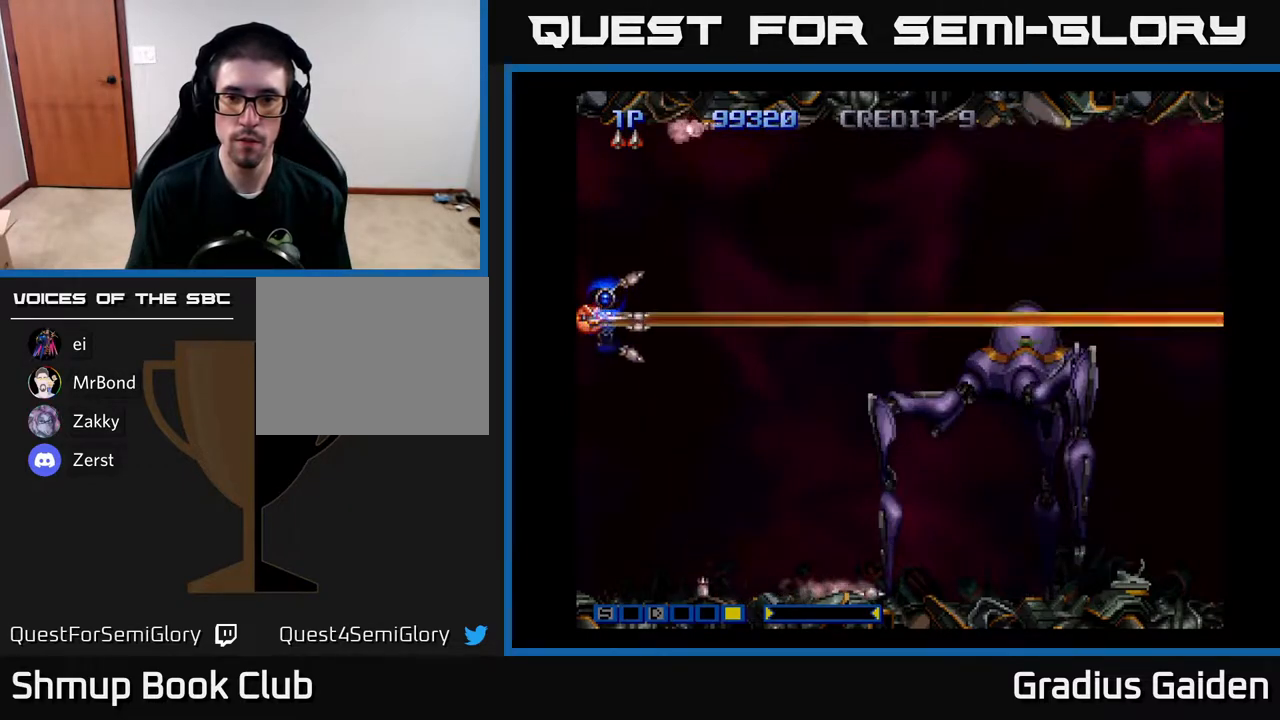
{"buttons": [], "events": [[50, "R2", "up"], [133, "R2", "down"], [233, "R2", "up"], [367, "R2", "down"], [467, "R2", "up"]]}
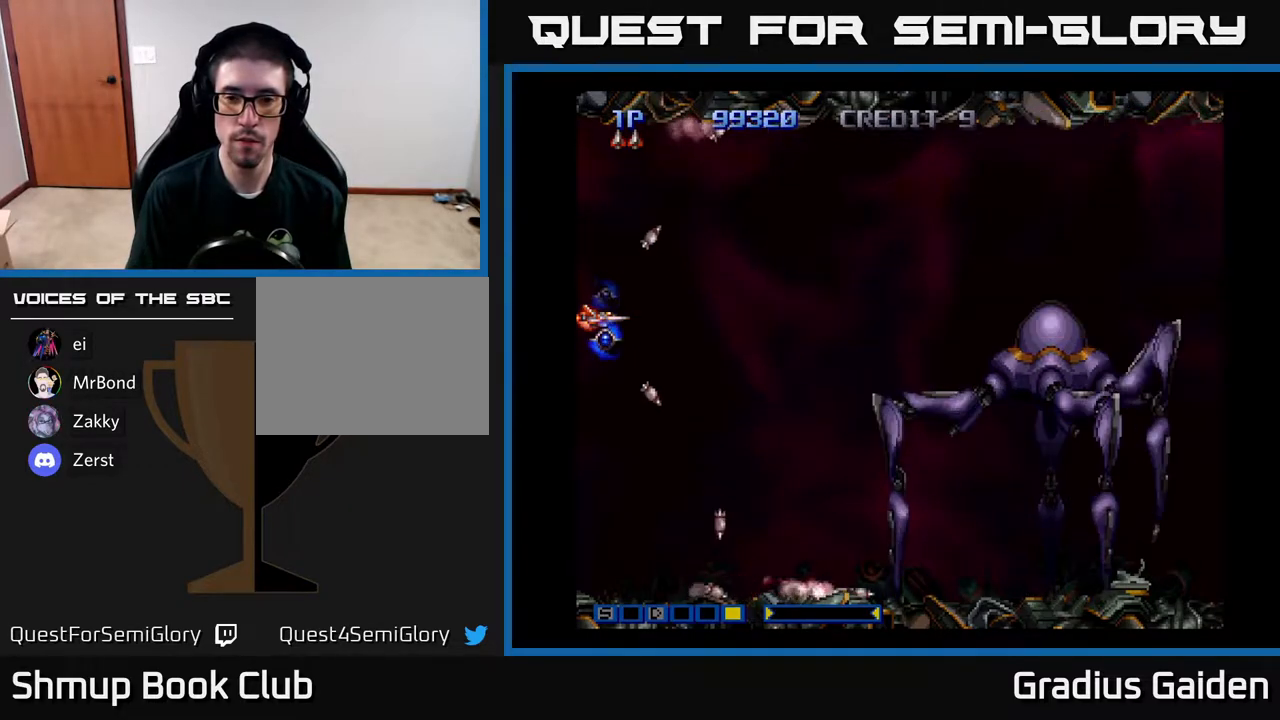
{"buttons": ["R2"], "events": [[67, "R2", "down"], [167, "R2", "up"], [300, "R2", "down"], [383, "R2", "up"], [483, "R2", "down"]]}
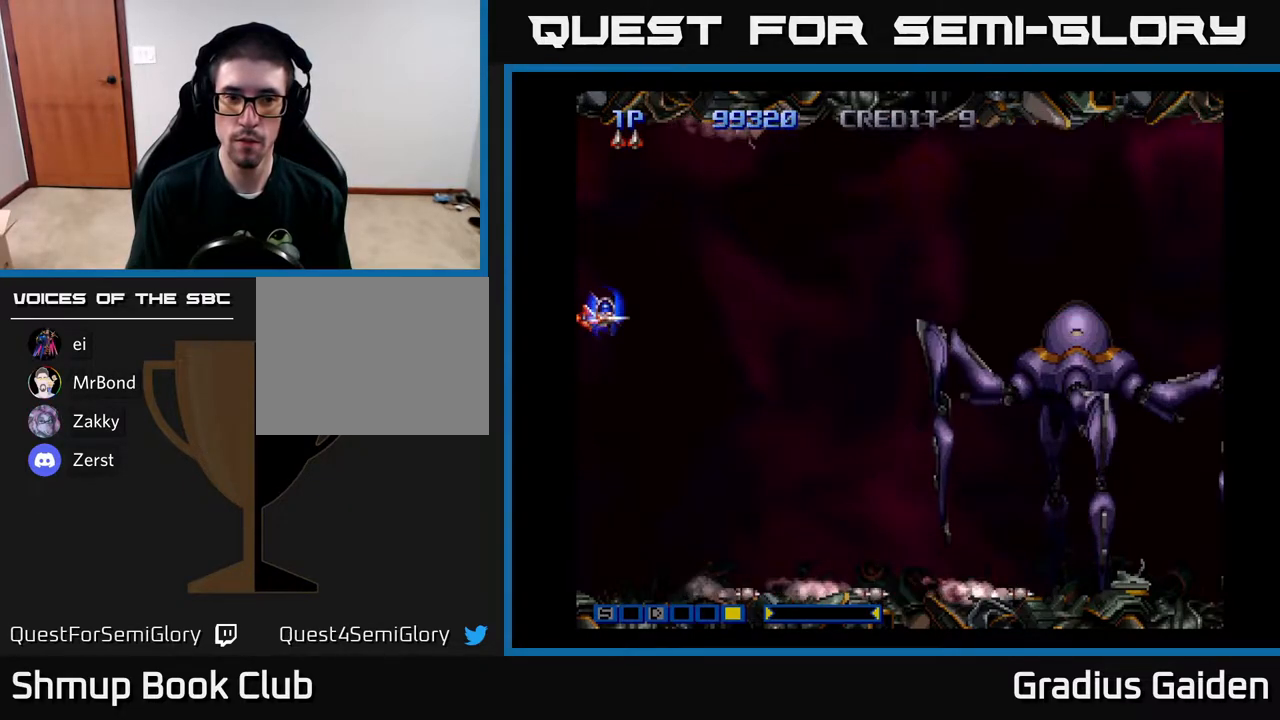
{"buttons": ["R2"], "events": [[100, "R2", "up"], [217, "R2", "down"], [317, "R2", "up"], [417, "R2", "down"]]}
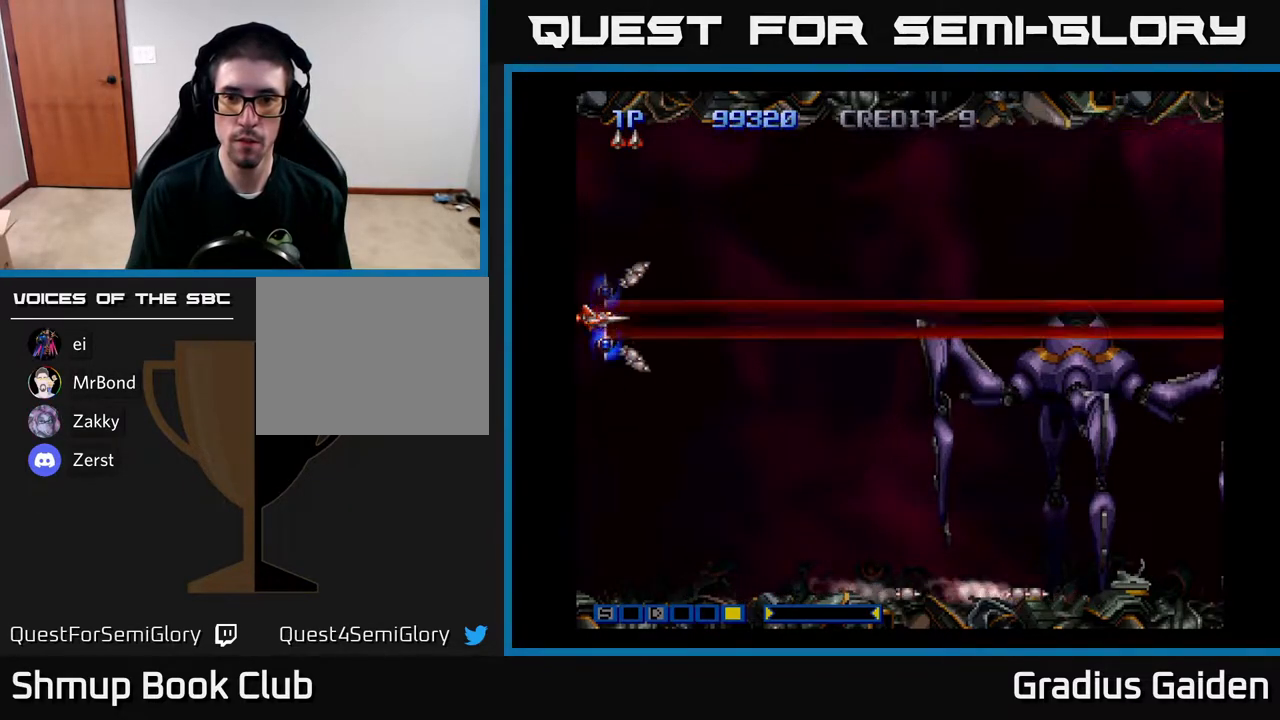
{"buttons": ["DPAD_RIGHT"], "events": [[17, "R2", "up"], [133, "R2", "down"], [233, "R2", "up"], [300, "DPAD_RIGHT", "down"], [317, "R2", "down"], [417, "R2", "up"]]}
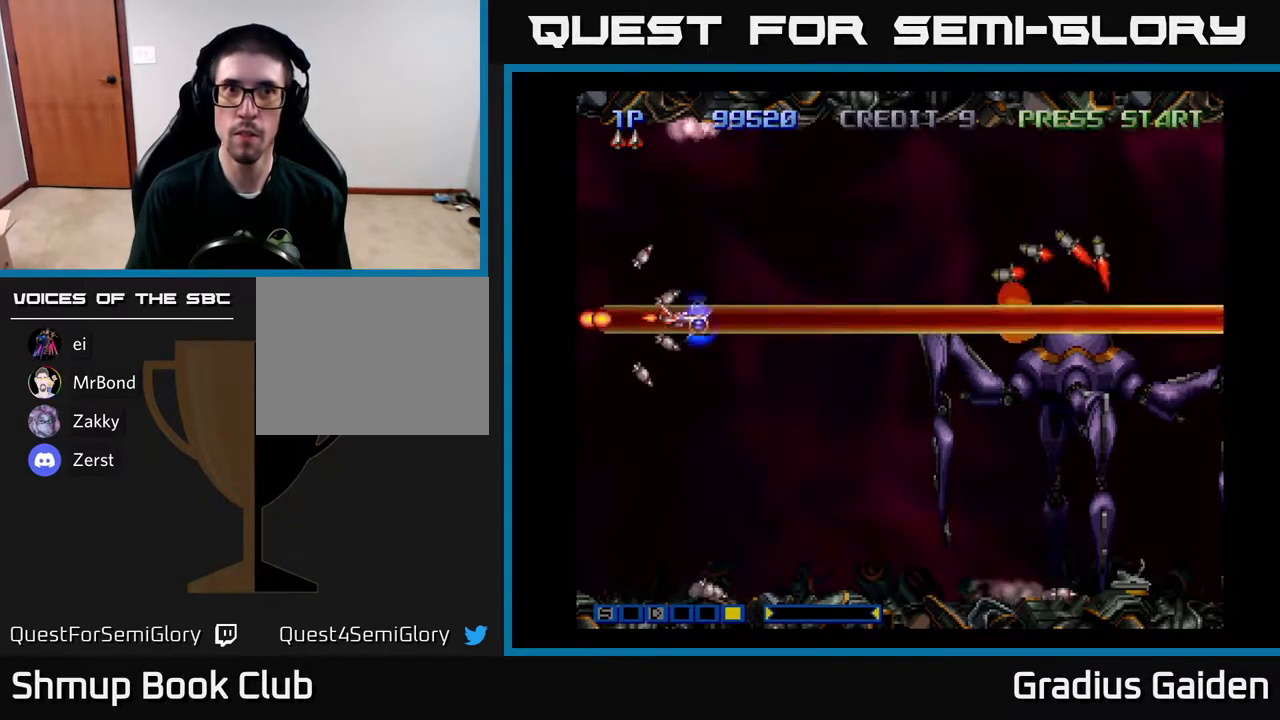
{"buttons": ["R2"], "events": [[17, "R2", "down"], [33, "DPAD_DOWN", "down"], [83, "DPAD_RIGHT", "up"], [117, "R2", "up"], [200, "DPAD_DOWN", "up"], [217, "R2", "down"], [300, "R2", "up"], [417, "R2", "down"]]}
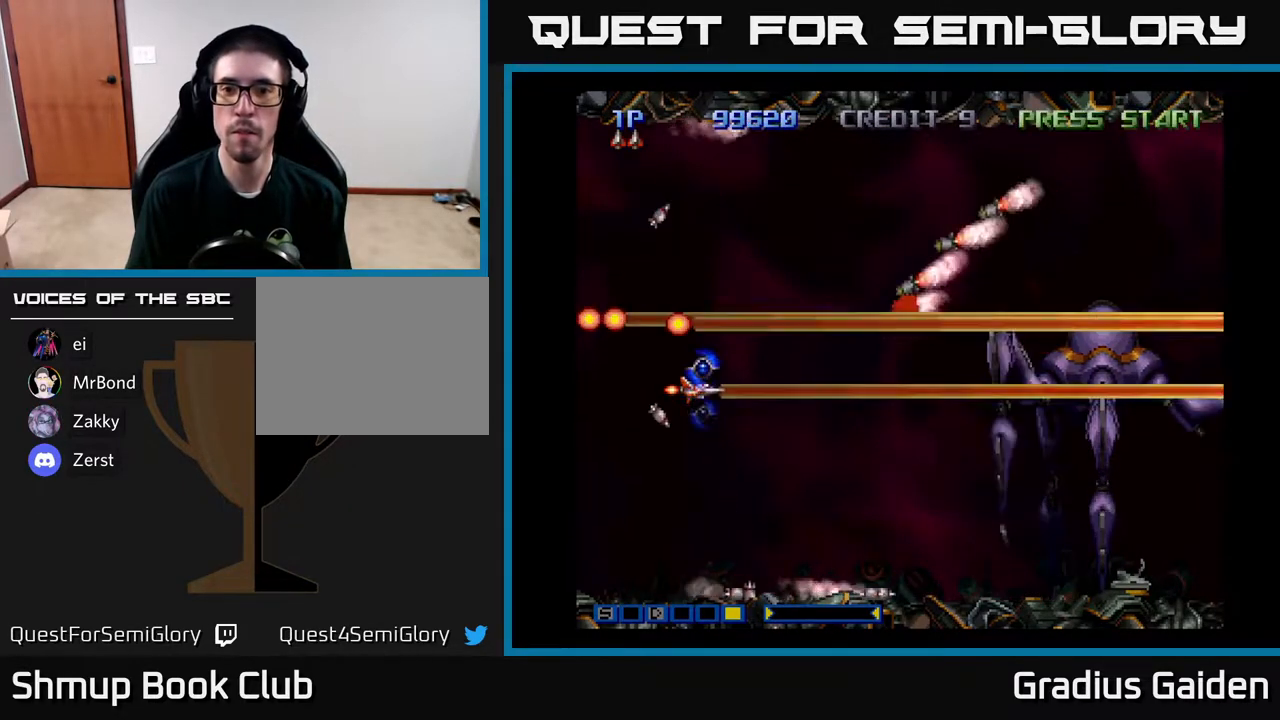
{"buttons": ["R2", "DPAD_DOWN"], "events": [[17, "R2", "up"], [133, "R2", "down"], [217, "R2", "up"], [350, "R2", "down"], [417, "R2", "up"], [500, "DPAD_DOWN", "down"], [500, "R2", "down"]]}
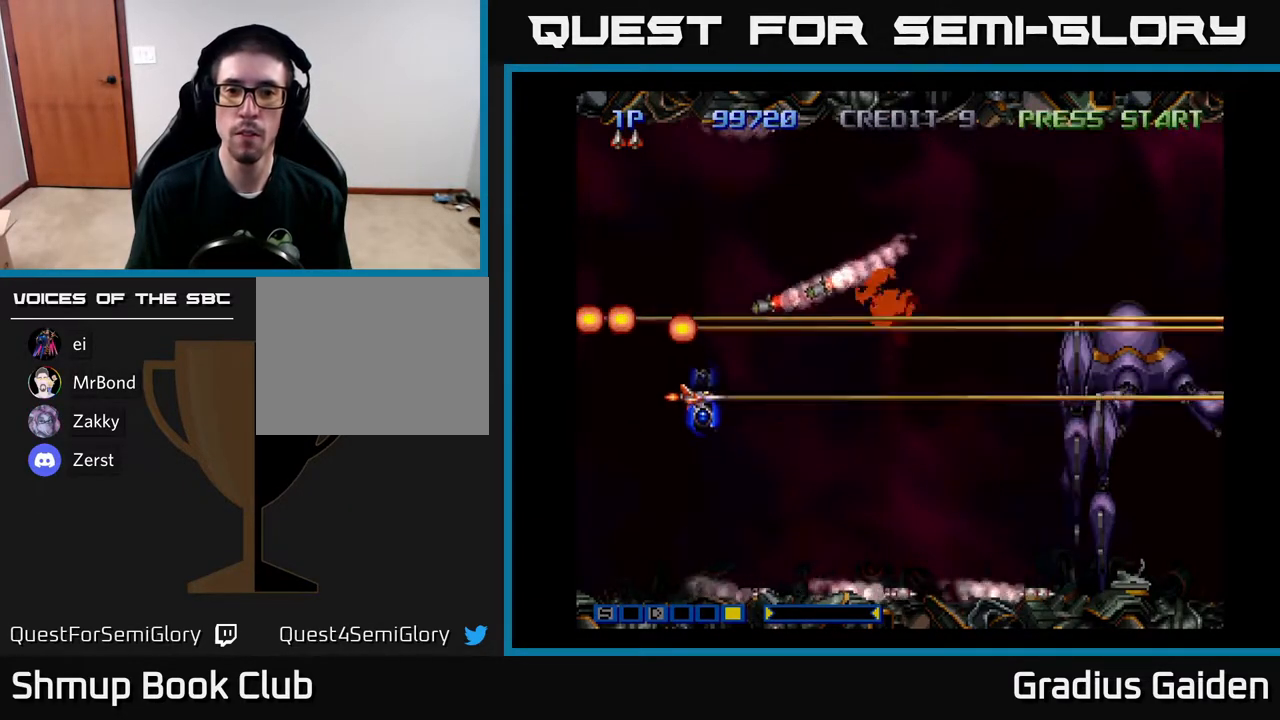
{"buttons": ["R2", "DPAD_DOWN", "DPAD_RIGHT"], "events": [[50, "DPAD_RIGHT", "down"], [150, "DPAD_DOWN", "up"], [150, "DPAD_RIGHT", "up"], [150, "R2", "up"], [233, "R2", "down"], [317, "R2", "up"], [383, "DPAD_RIGHT", "down"], [417, "R2", "down"], [450, "DPAD_DOWN", "down"]]}
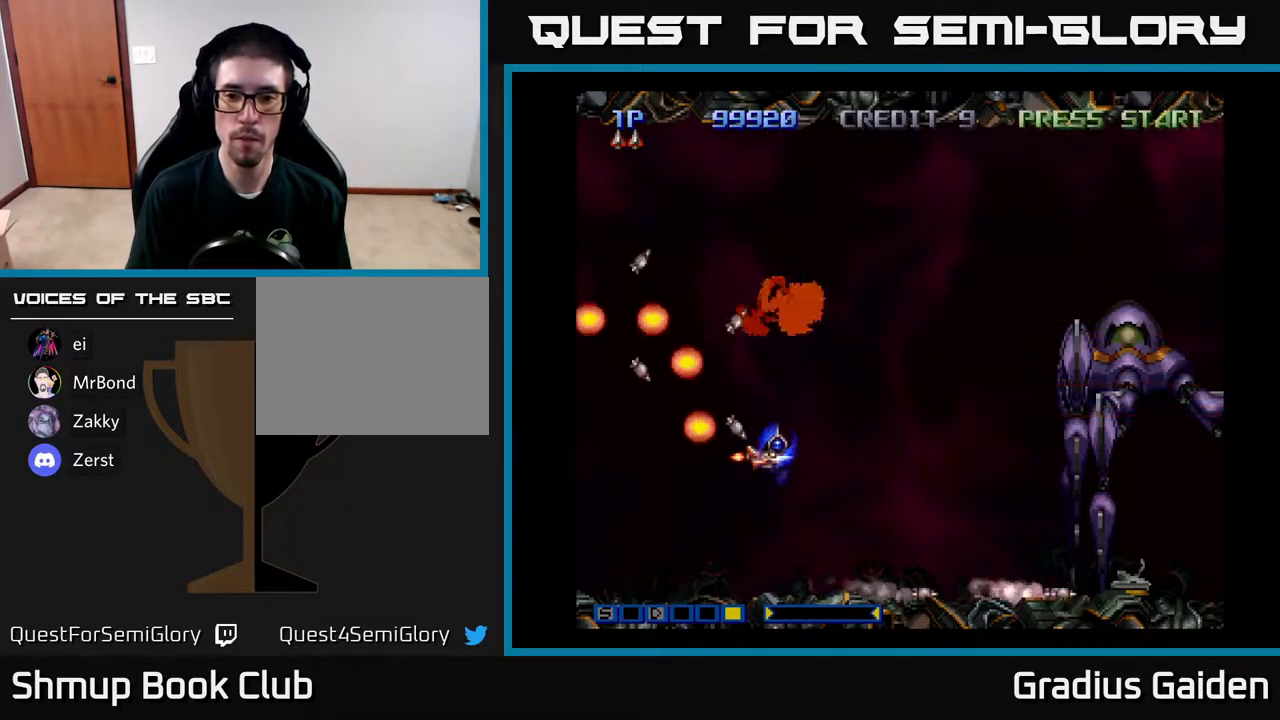
{"buttons": [], "events": [[50, "R2", "up"], [150, "R2", "down"], [250, "R2", "up"], [300, "DPAD_DOWN", "up"], [350, "R2", "down"], [467, "R2", "up"], [483, "DPAD_RIGHT", "up"]]}
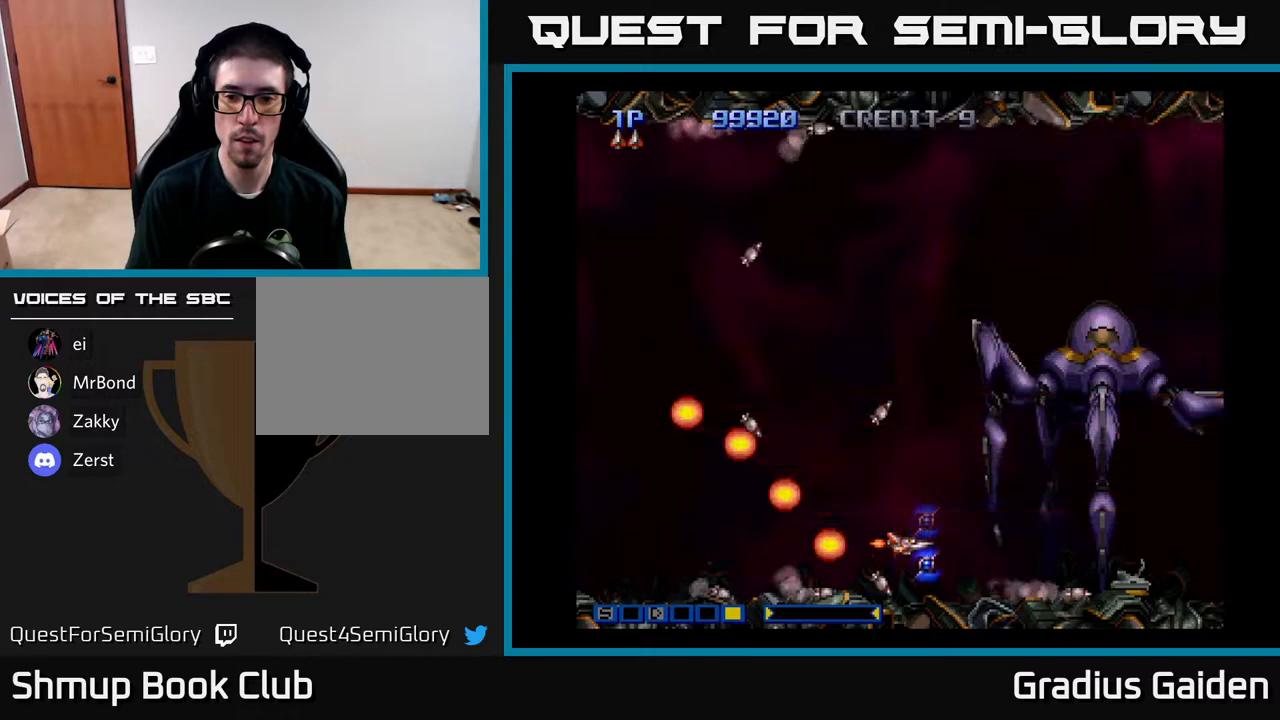
{"buttons": ["R2", "DPAD_UP", "DPAD_LEFT"], "events": [[83, "R2", "down"], [100, "DPAD_LEFT", "down"], [183, "R2", "up"], [283, "R2", "down"], [417, "R2", "up"], [483, "DPAD_UP", "down"], [483, "R2", "down"]]}
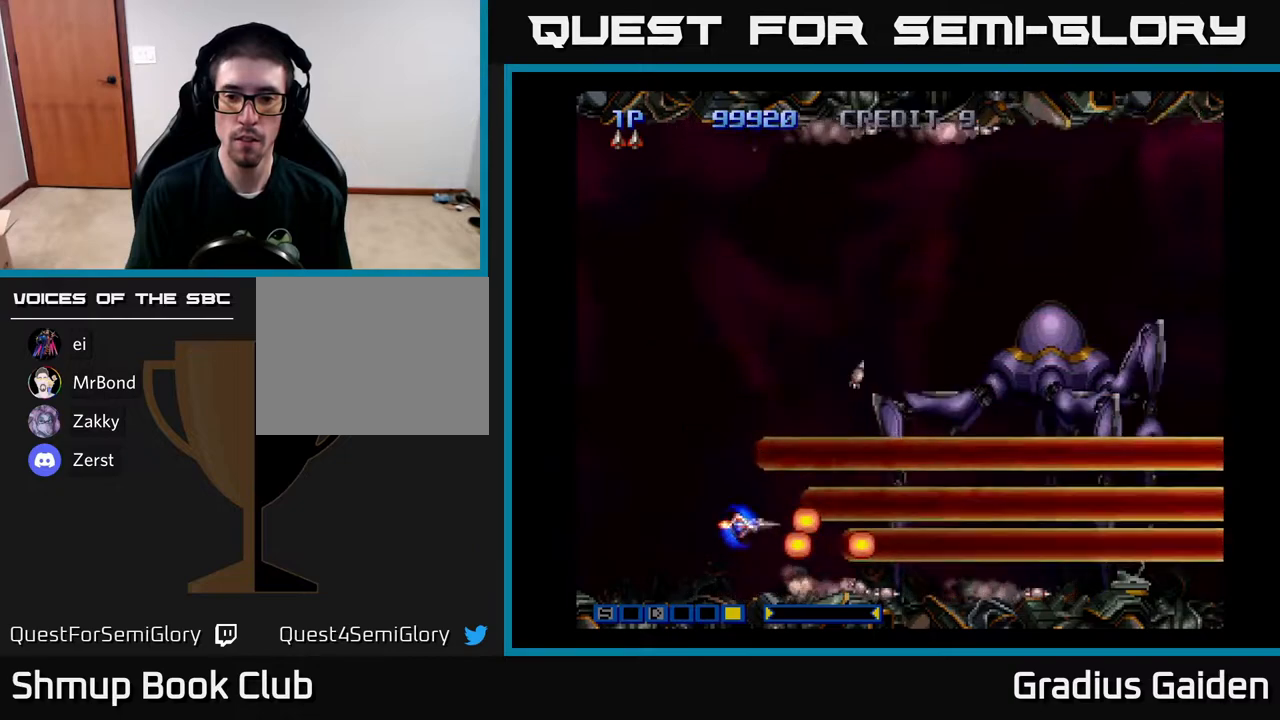
{"buttons": ["R2", "DPAD_UP"], "events": [[83, "DPAD_LEFT", "up"], [100, "R2", "up"], [183, "R2", "down"], [317, "R2", "up"], [400, "R2", "down"]]}